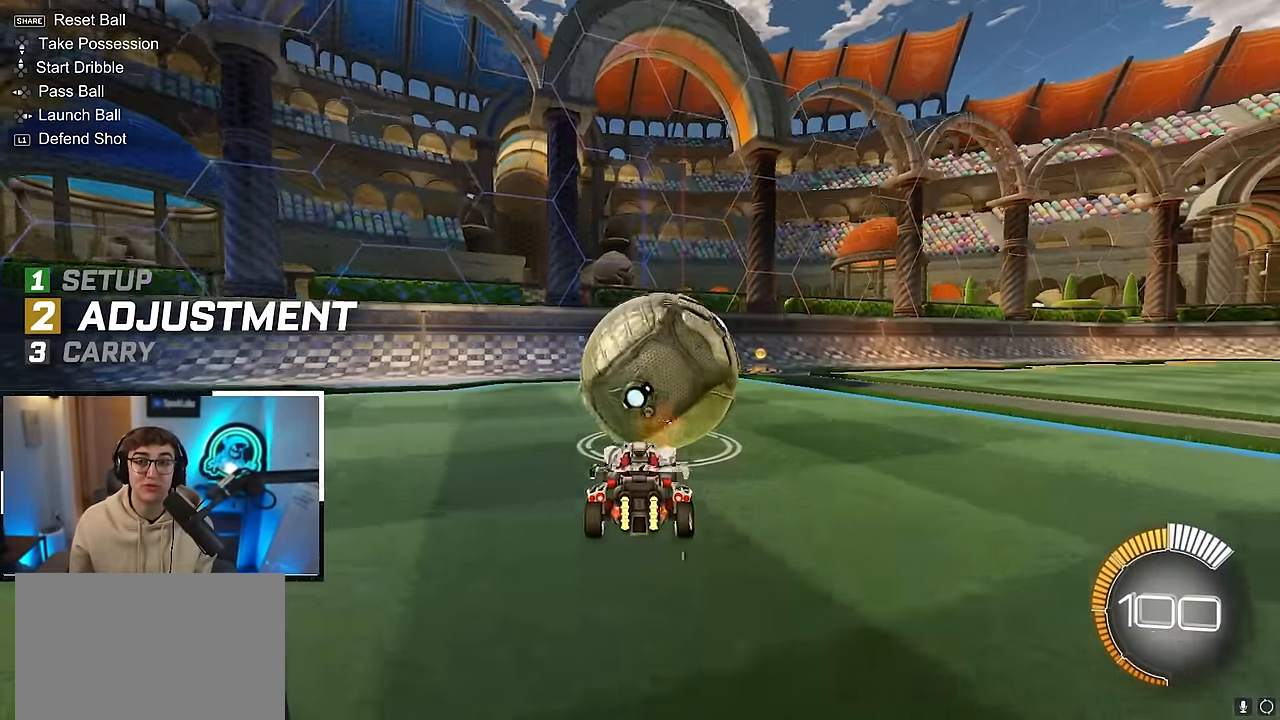
Gameplay with a controller (PlayStation layout); each line is a JSON object with the inputs held at the frame after it. "events" lists button and stick changes between this image and that frame as [ms after this image, input, new state], when the widget could be followed in between. Not read: L3 R3.
{"buttons": ["TRIANGLE"], "left_stick": "center", "right_stick": "center", "events": [[200, "left_stick", "center"], [300, "left_stick", "down"], [383, "TRIANGLE", "down"], [383, "left_stick", "center"]]}
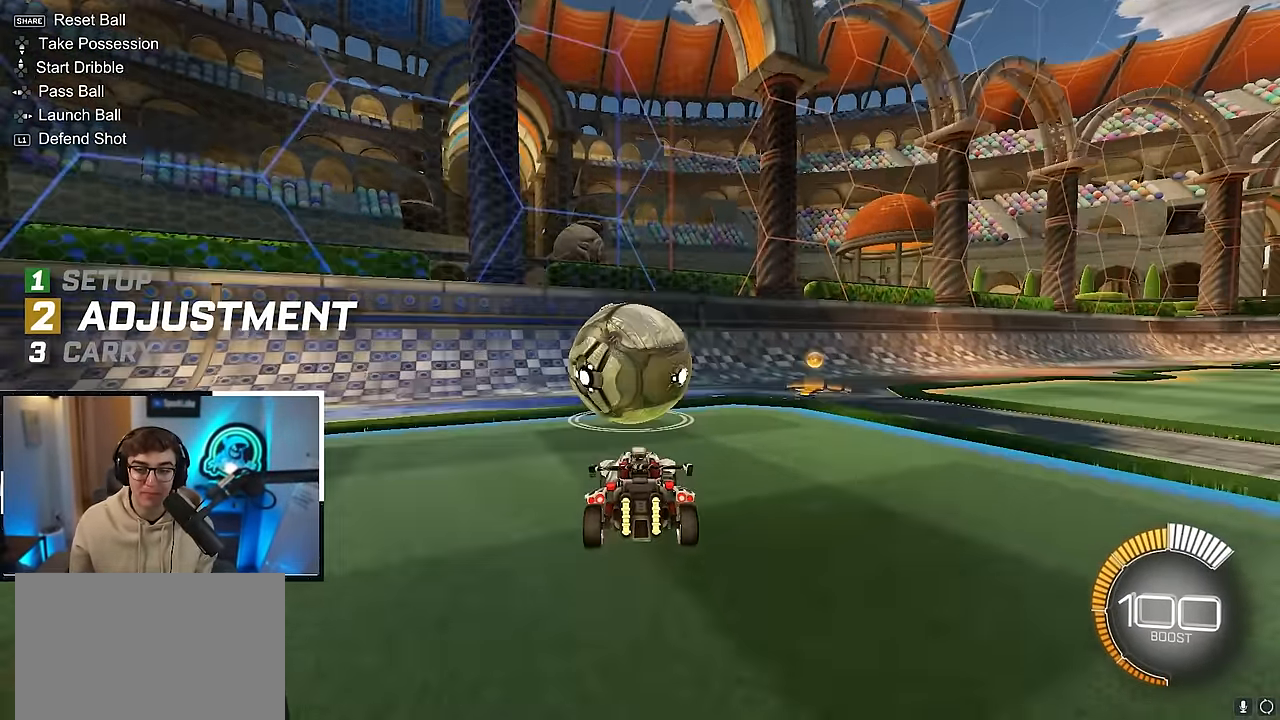
{"buttons": [], "left_stick": "center", "right_stick": "center", "events": [[17, "TRIANGLE", "up"], [33, "L2", "down"], [33, "left_stick", "up"], [217, "left_stick", "center"], [500, "L2", "up"]]}
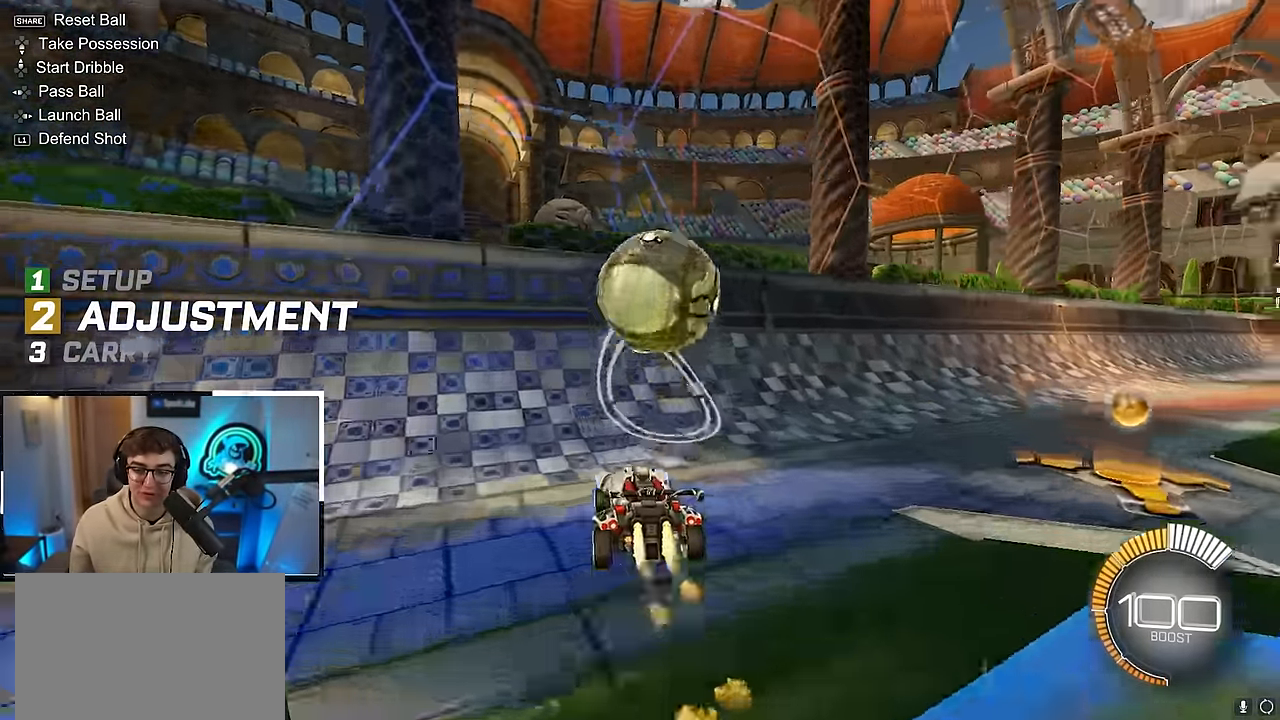
{"buttons": [], "left_stick": "right", "right_stick": "center", "events": [[150, "L2", "down"], [150, "left_stick", "up-right"], [333, "L2", "up"], [350, "left_stick", "center"], [483, "left_stick", "right"]]}
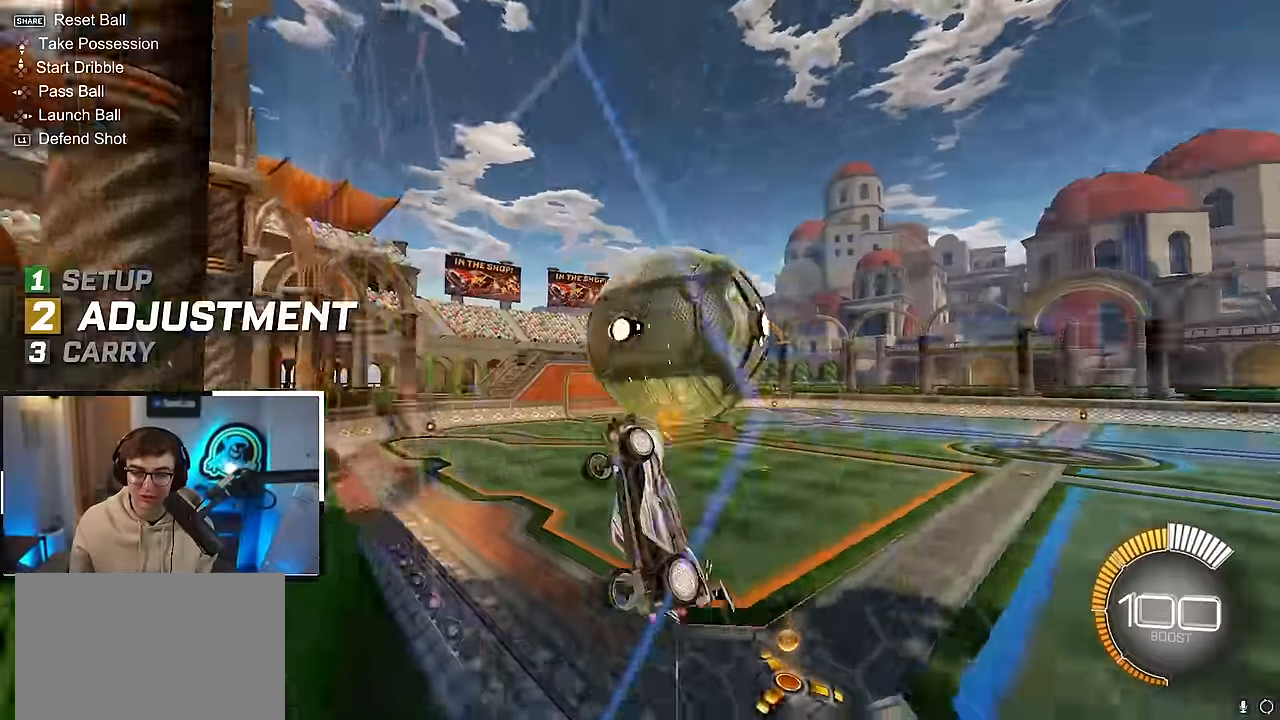
{"buttons": [], "left_stick": "center", "right_stick": "center", "events": [[133, "CROSS", "down"], [150, "left_stick", "center"], [250, "left_stick", "right"], [300, "L2", "down"], [317, "CROSS", "up"], [333, "left_stick", "down"], [483, "L2", "up"], [500, "left_stick", "center"]]}
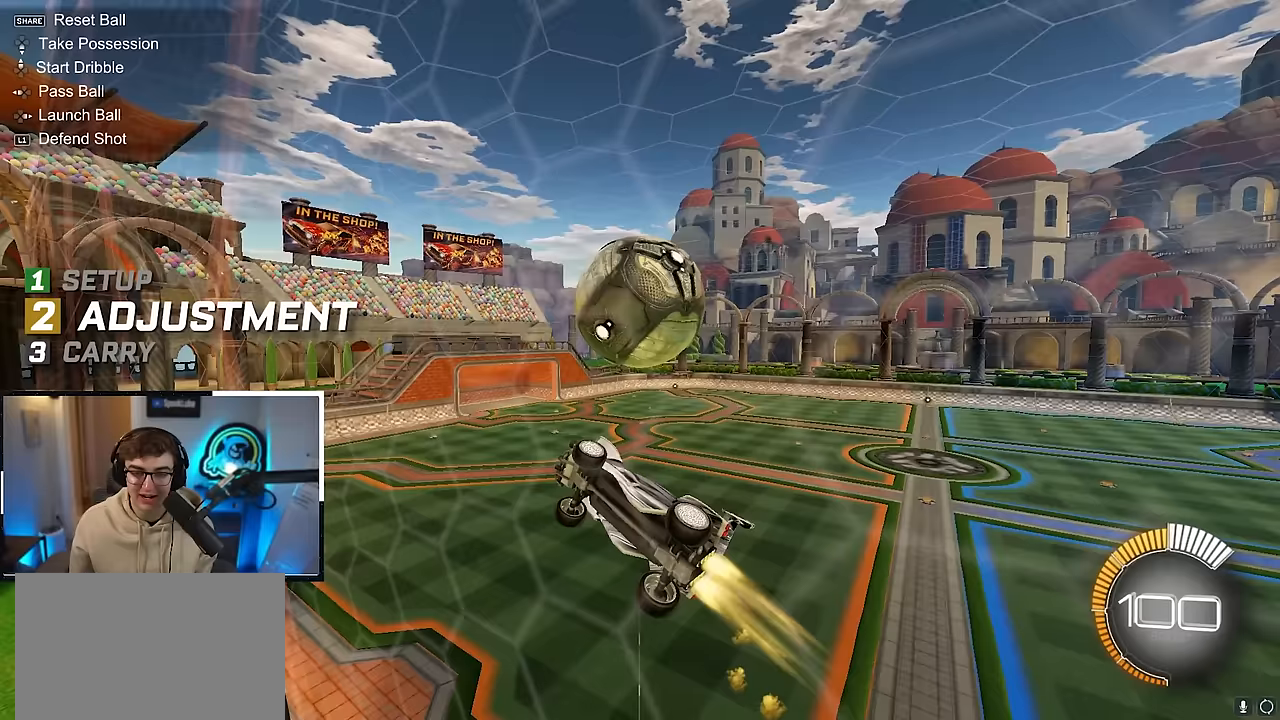
{"buttons": [], "left_stick": "down-left", "right_stick": "center", "events": [[167, "left_stick", "left"], [250, "left_stick", "down"], [300, "left_stick", "center"], [417, "left_stick", "down"], [500, "left_stick", "down-left"]]}
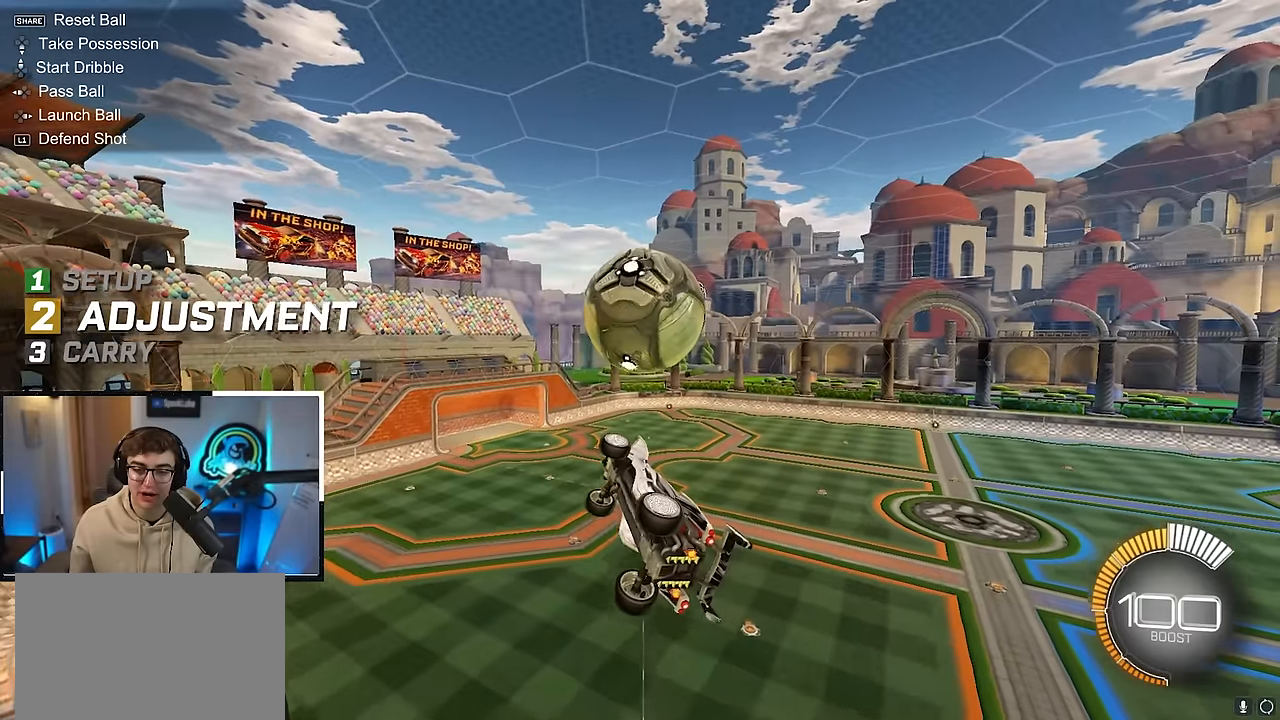
{"buttons": [], "left_stick": "center", "right_stick": "center", "events": [[17, "left_stick", "center"], [217, "left_stick", "up-right"], [233, "L2", "down"], [350, "left_stick", "center"], [400, "L2", "up"]]}
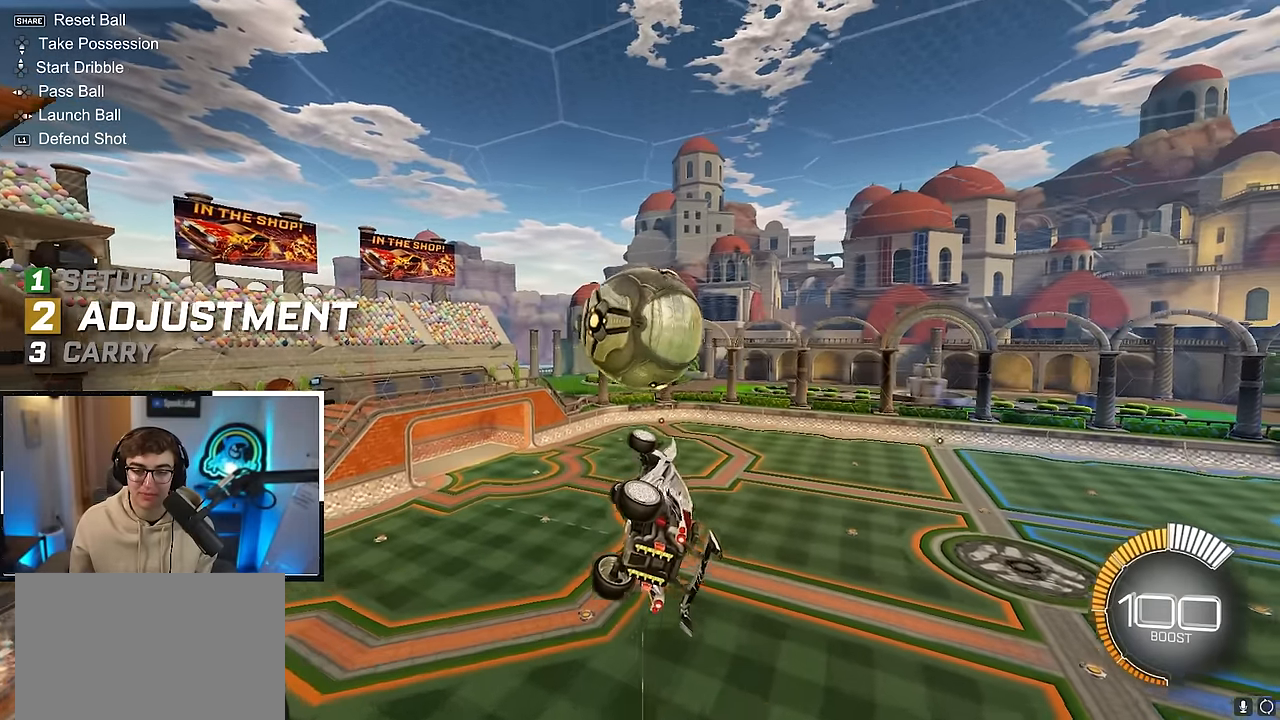
{"buttons": [], "left_stick": "down-left", "right_stick": "center", "events": [[33, "left_stick", "down"], [83, "L2", "down"], [83, "left_stick", "left"], [200, "left_stick", "center"], [217, "L2", "up"], [333, "L2", "down"], [367, "left_stick", "up"], [467, "left_stick", "down-left"], [500, "L2", "up"]]}
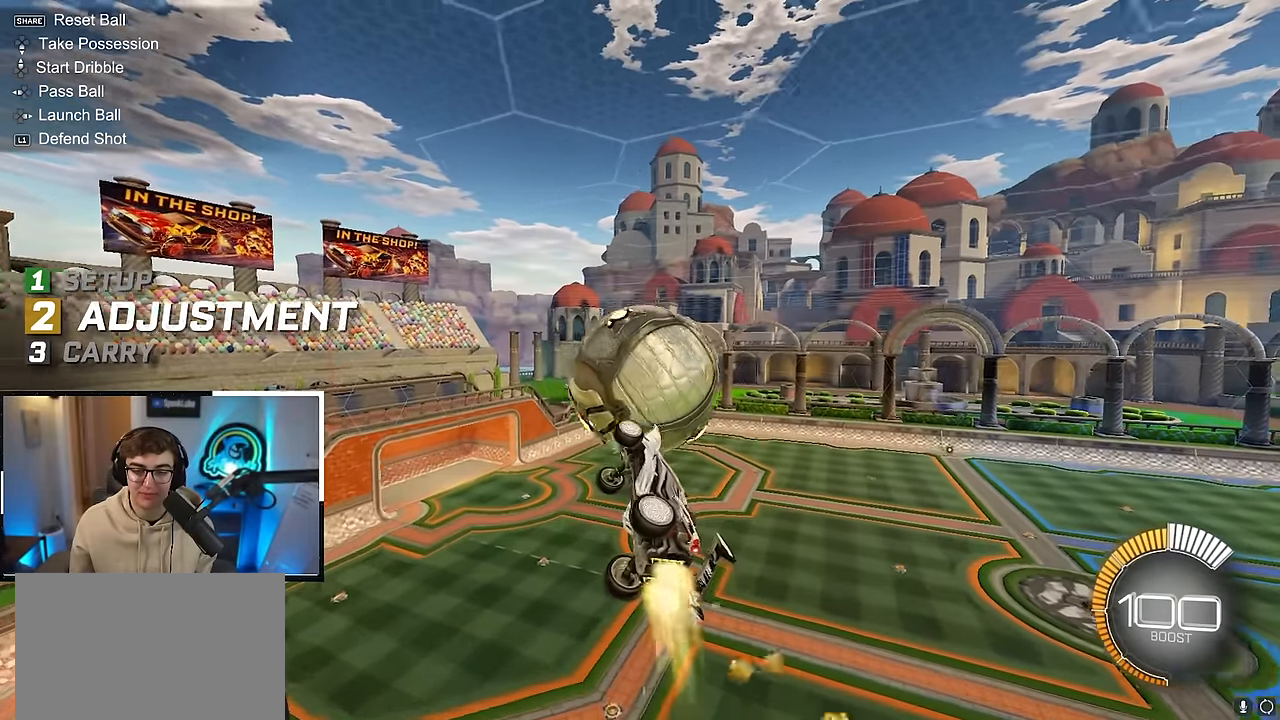
{"buttons": [], "left_stick": "center", "right_stick": "center", "events": [[50, "left_stick", "center"], [167, "left_stick", "down-left"], [317, "left_stick", "center"]]}
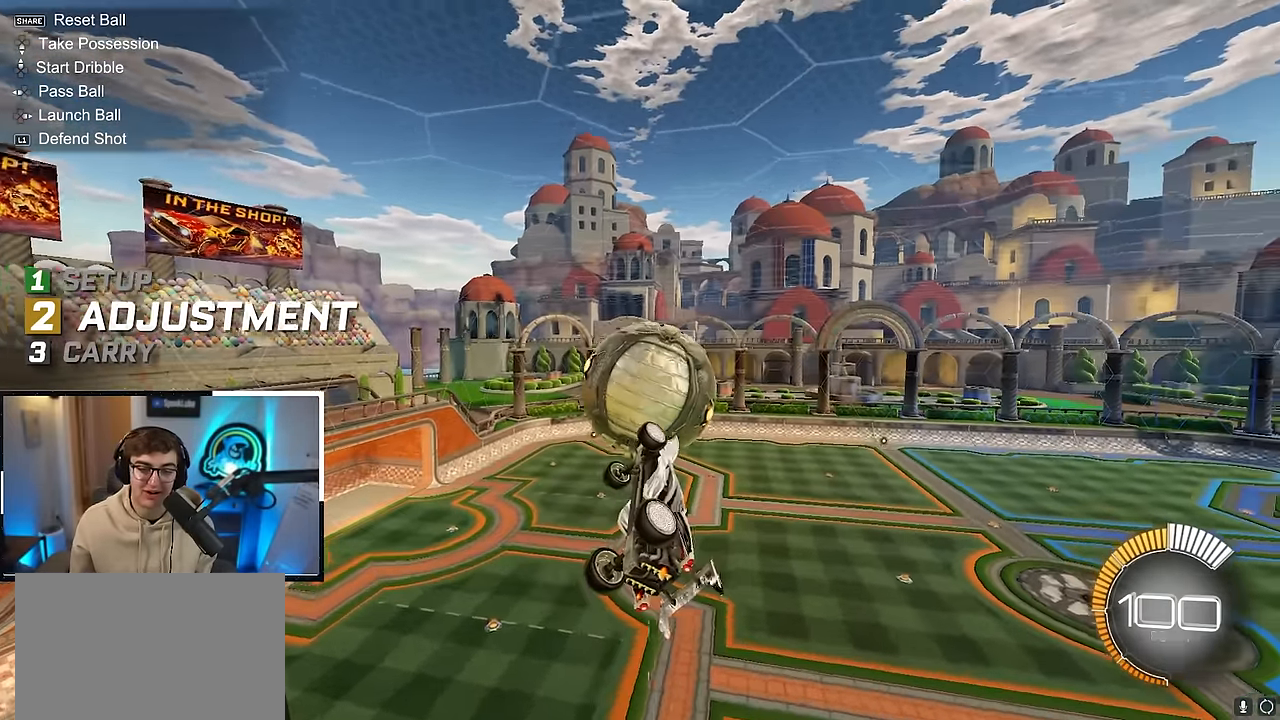
{"buttons": [], "left_stick": "right", "right_stick": "center", "events": [[17, "left_stick", "down"], [150, "left_stick", "up"], [250, "L2", "down"], [400, "L2", "up"], [483, "left_stick", "right"]]}
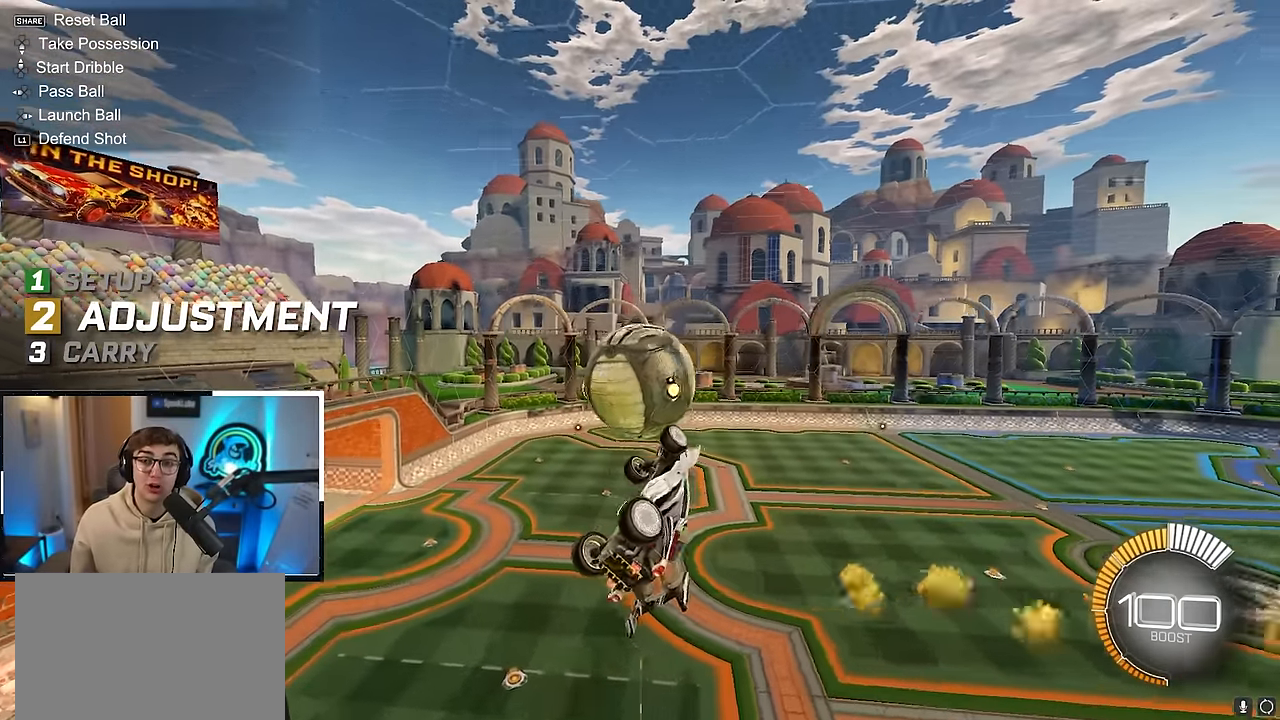
{"buttons": [], "left_stick": "center", "right_stick": "center", "events": [[33, "L2", "down"], [167, "L2", "up"], [167, "left_stick", "center"], [217, "L2", "down"], [267, "left_stick", "up-left"], [400, "L2", "up"], [467, "left_stick", "center"]]}
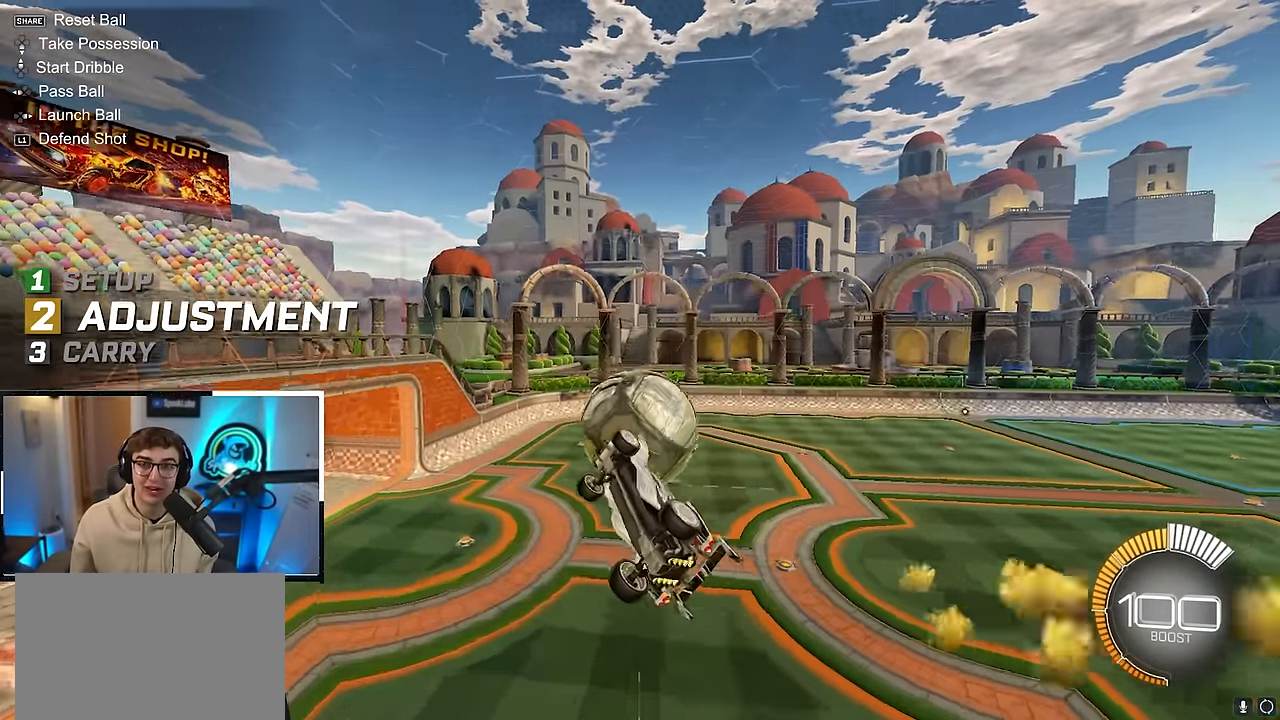
{"buttons": [], "left_stick": "down", "right_stick": "center", "events": [[83, "left_stick", "right"], [150, "L2", "down"], [167, "left_stick", "center"], [250, "left_stick", "down"], [350, "L2", "up"]]}
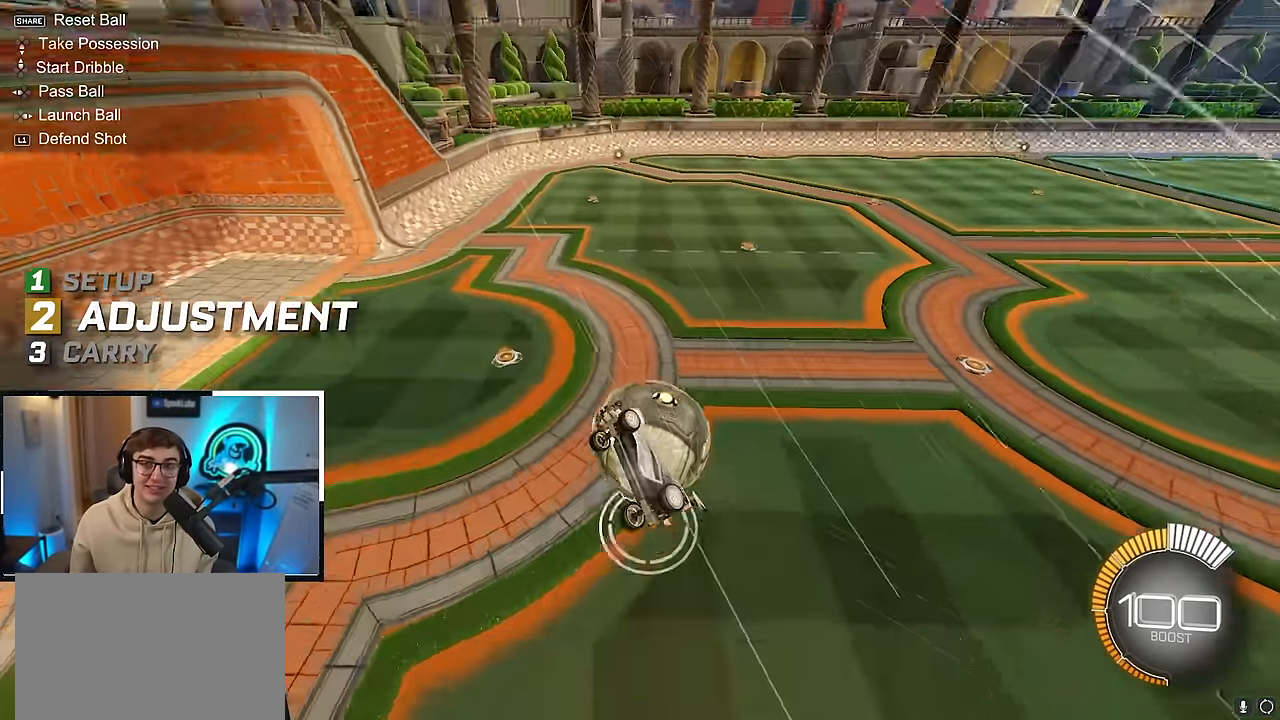
{"buttons": [], "left_stick": "up-right", "right_stick": "center", "events": [[100, "R1", "down"], [117, "left_stick", "down-left"], [367, "R1", "up"], [400, "left_stick", "up-right"]]}
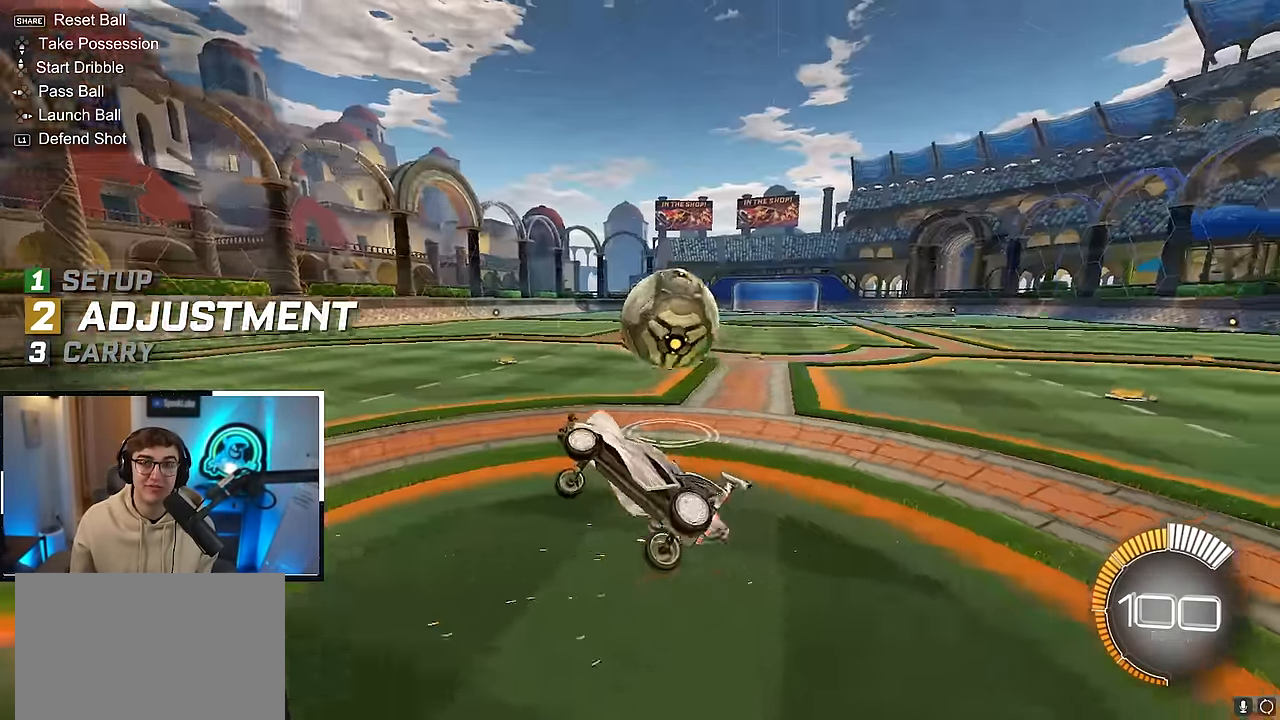
{"buttons": ["R1"], "left_stick": "up-right", "right_stick": "center", "events": [[67, "left_stick", "center"], [250, "left_stick", "down-right"], [367, "left_stick", "down-left"], [433, "R1", "down"], [450, "left_stick", "up-right"]]}